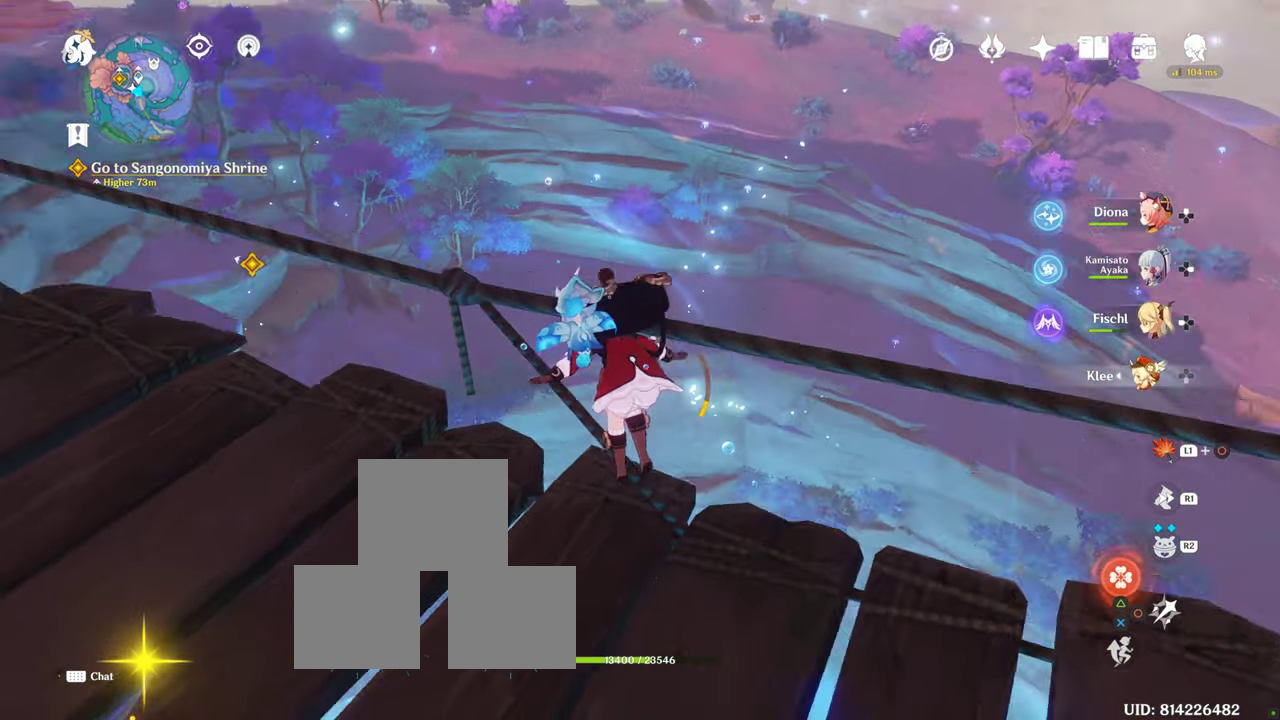
Gameplay with a controller (PlayStation layout); each line is a JSON object with the inputs held at the frame after it. "events" lists button and stick changes between this image and that frame as [ms after this image, input, new state], when the widget could be followed in between. Not read: R3.
{"buttons": [], "left_stick": "center", "right_stick": "center", "events": [[267, "right_stick", "center"]]}
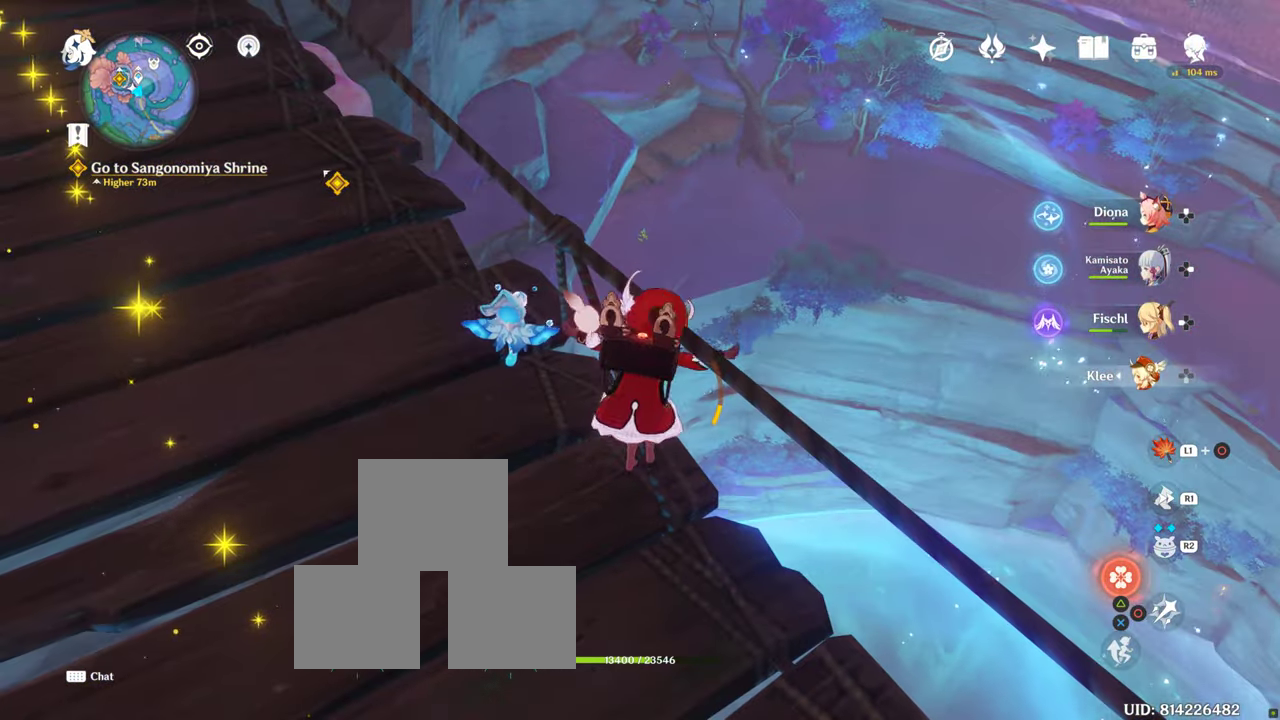
{"buttons": [], "left_stick": "center", "right_stick": "down-right", "events": [[283, "right_stick", "down-right"], [450, "CROSS", "down"], [483, "CROSS", "up"]]}
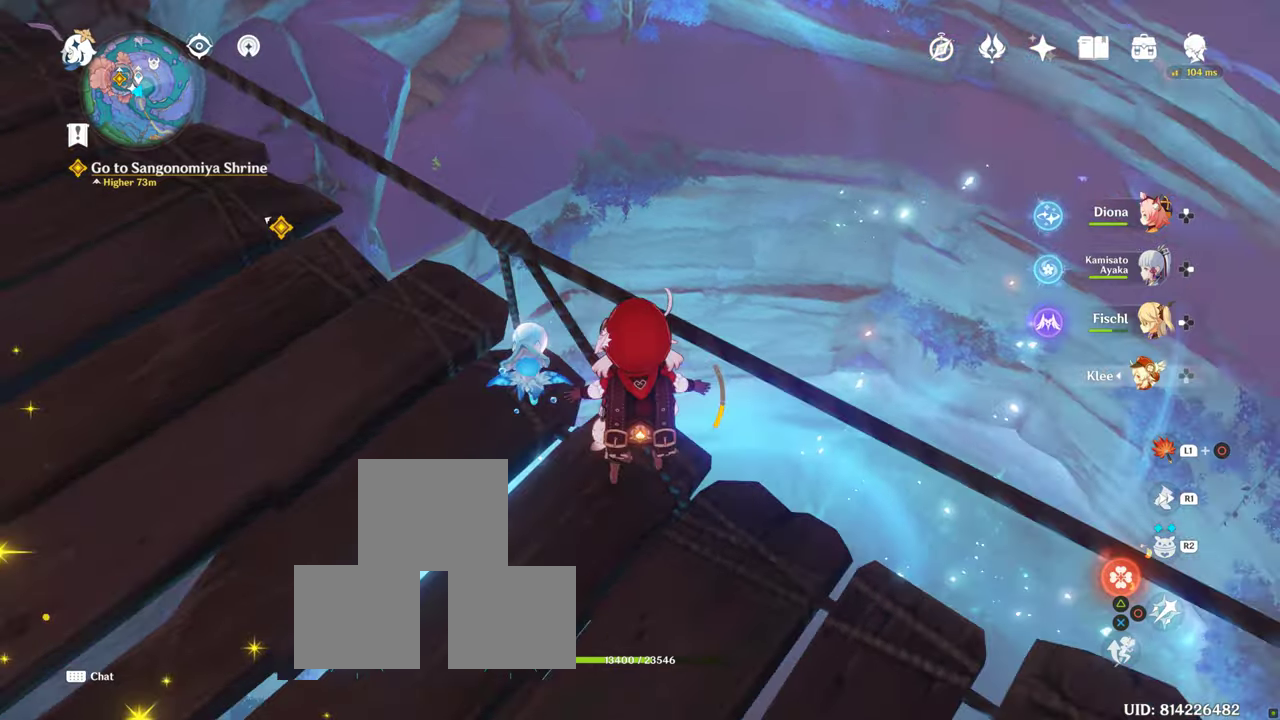
{"buttons": [], "left_stick": "center", "right_stick": "down-right", "events": []}
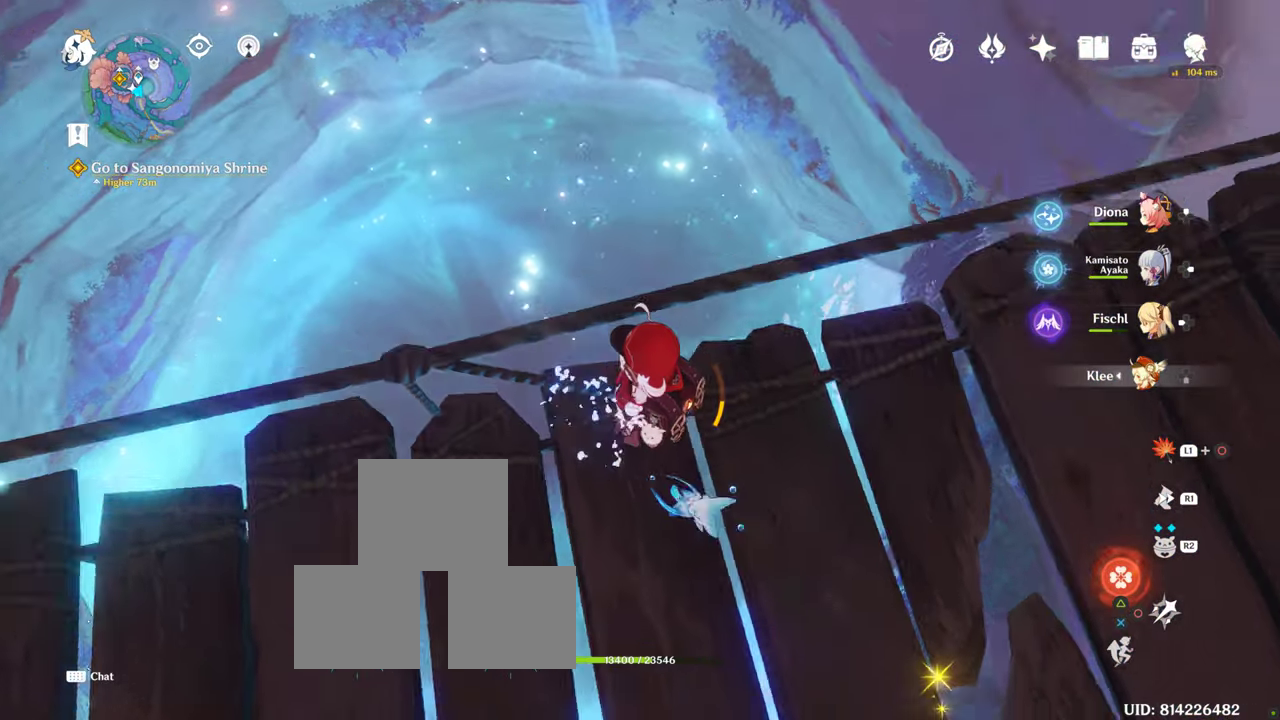
{"buttons": [], "left_stick": "center", "right_stick": "center", "events": [[133, "right_stick", "center"]]}
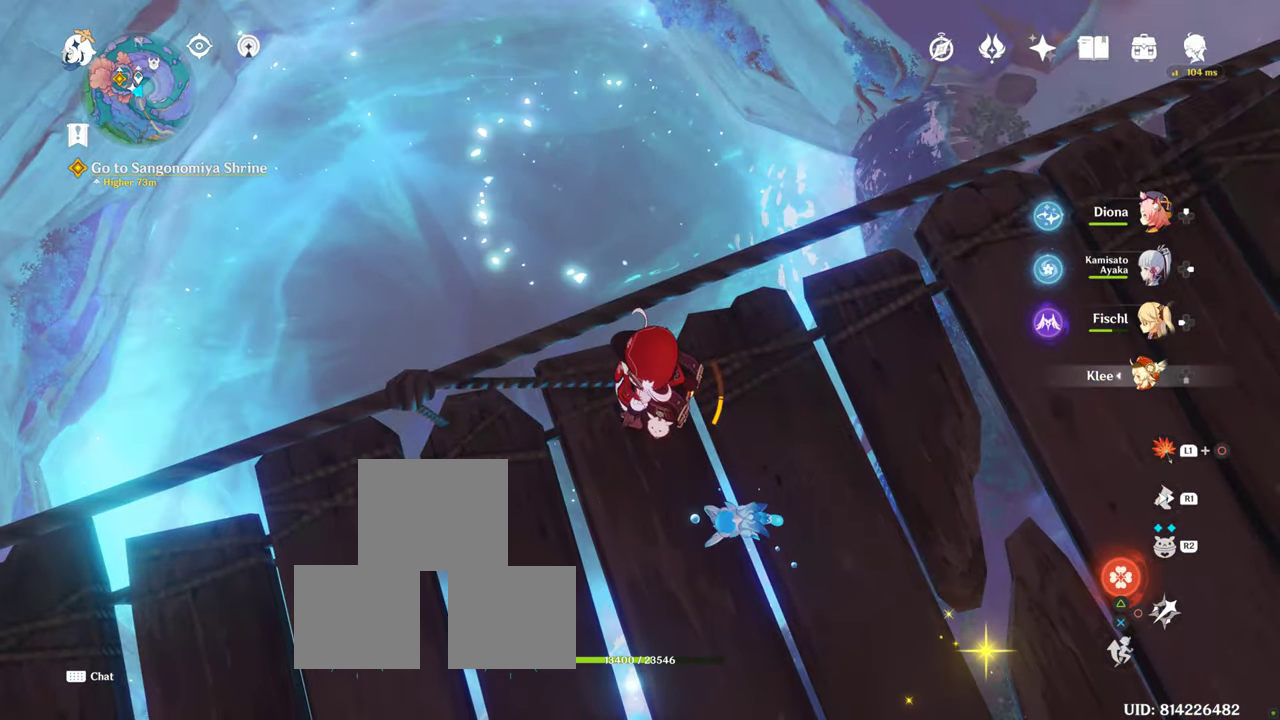
{"buttons": [], "left_stick": "center", "right_stick": "up-left", "events": [[466, "right_stick", "up-left"]]}
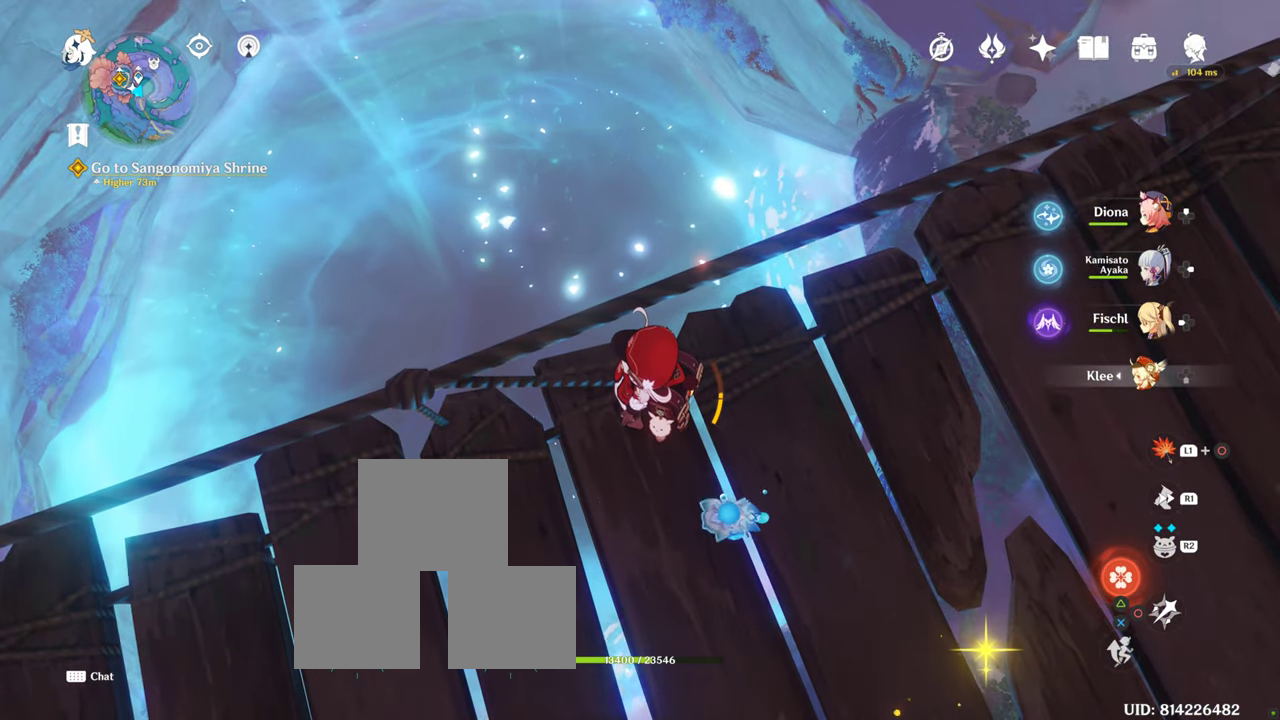
{"buttons": [], "left_stick": "center", "right_stick": "up", "events": [[33, "right_stick", "up"]]}
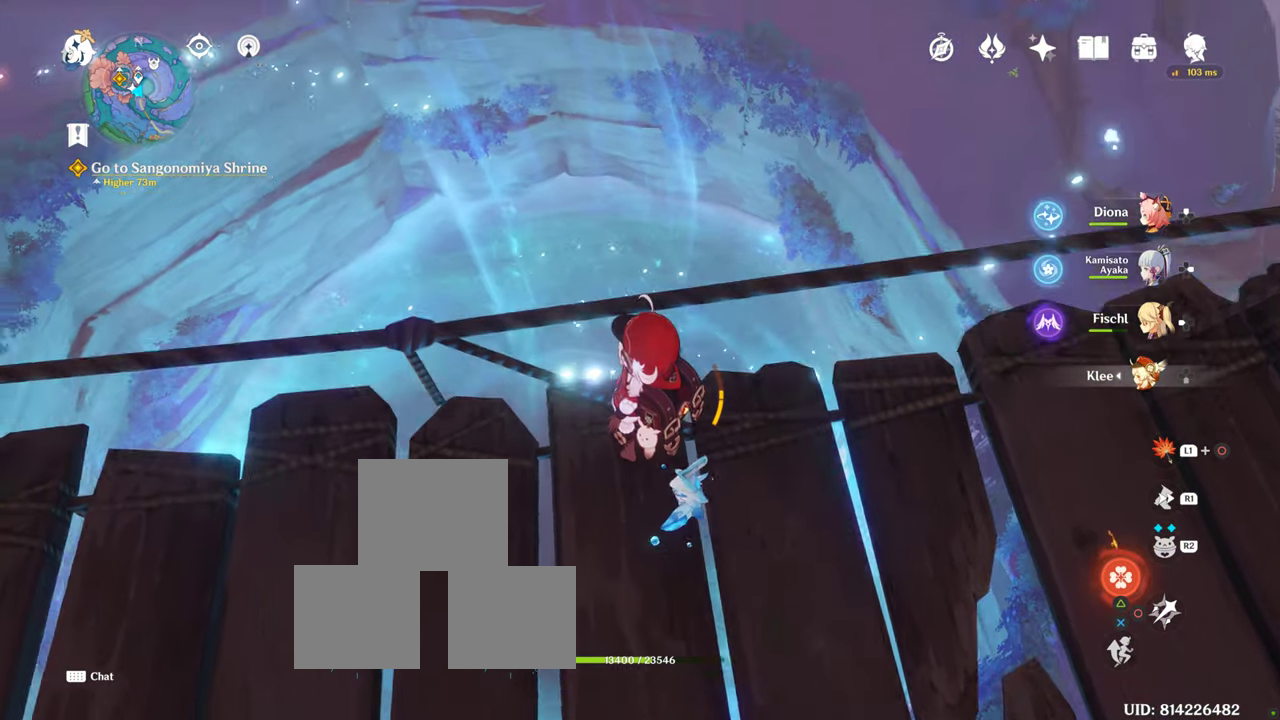
{"buttons": [], "left_stick": "center", "right_stick": "up"}
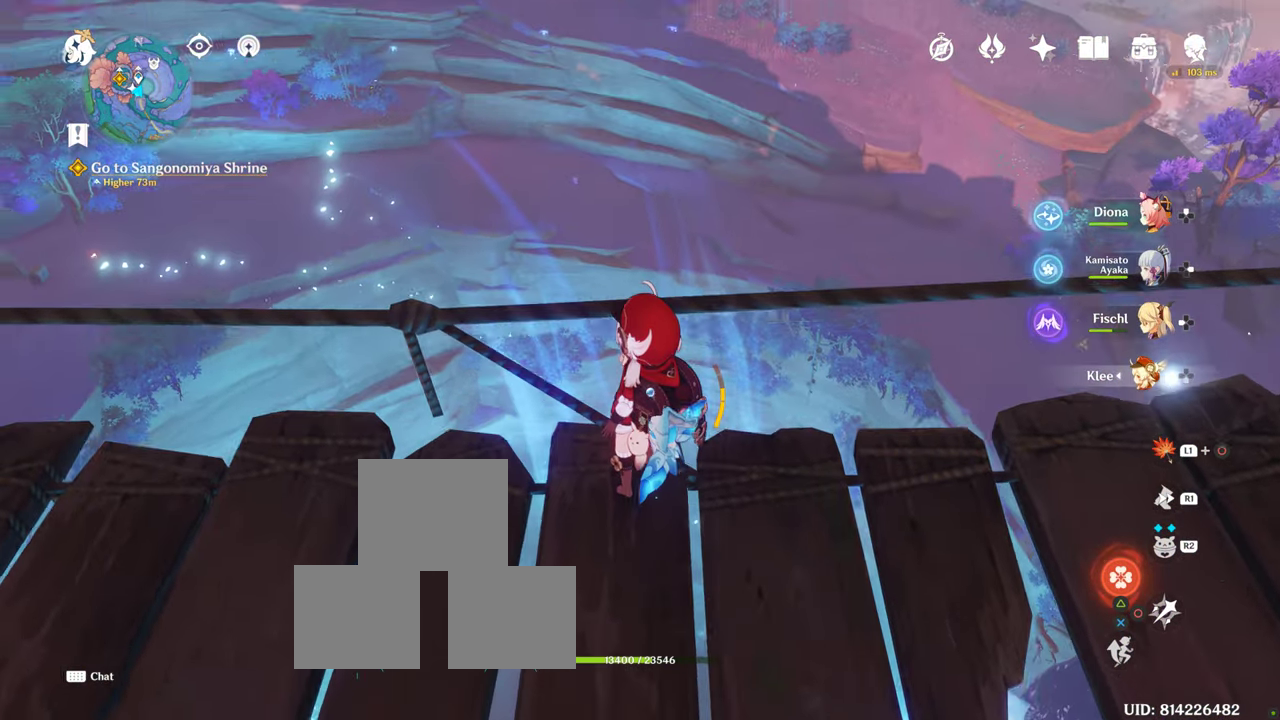
{"buttons": [], "left_stick": "center", "right_stick": "up", "events": []}
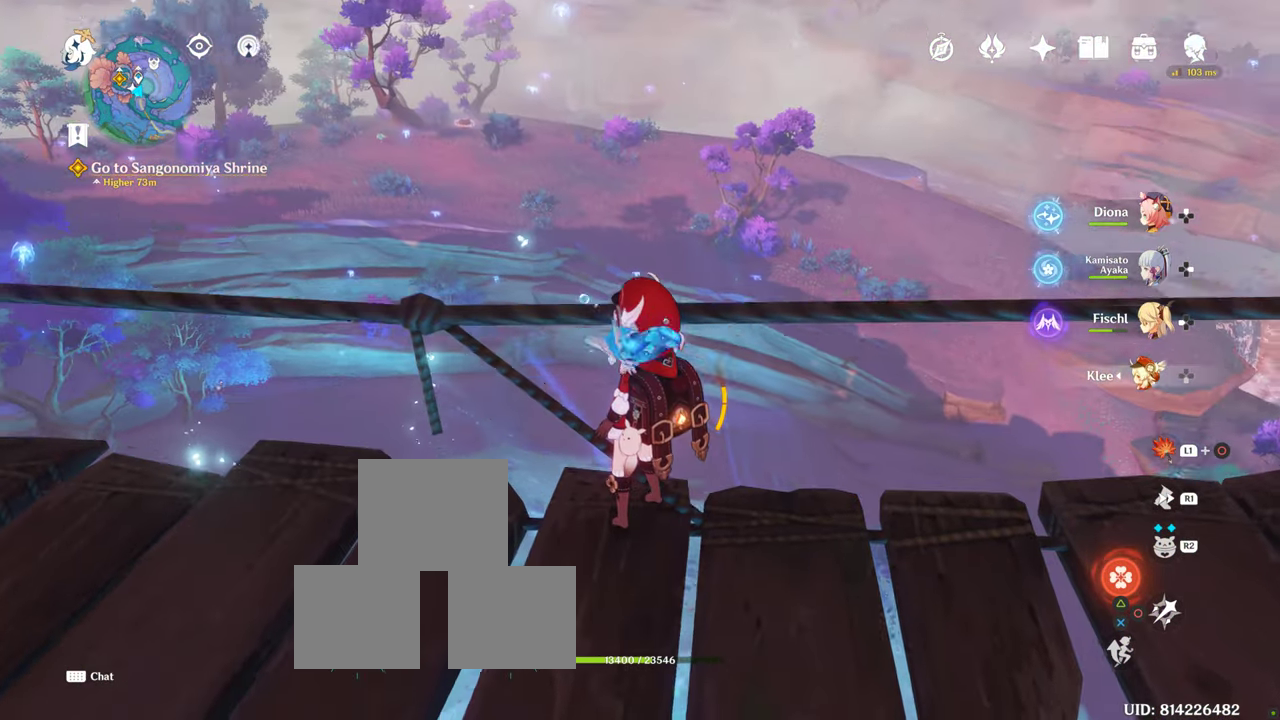
{"buttons": [], "left_stick": "center", "right_stick": "center", "events": [[150, "right_stick", "center"]]}
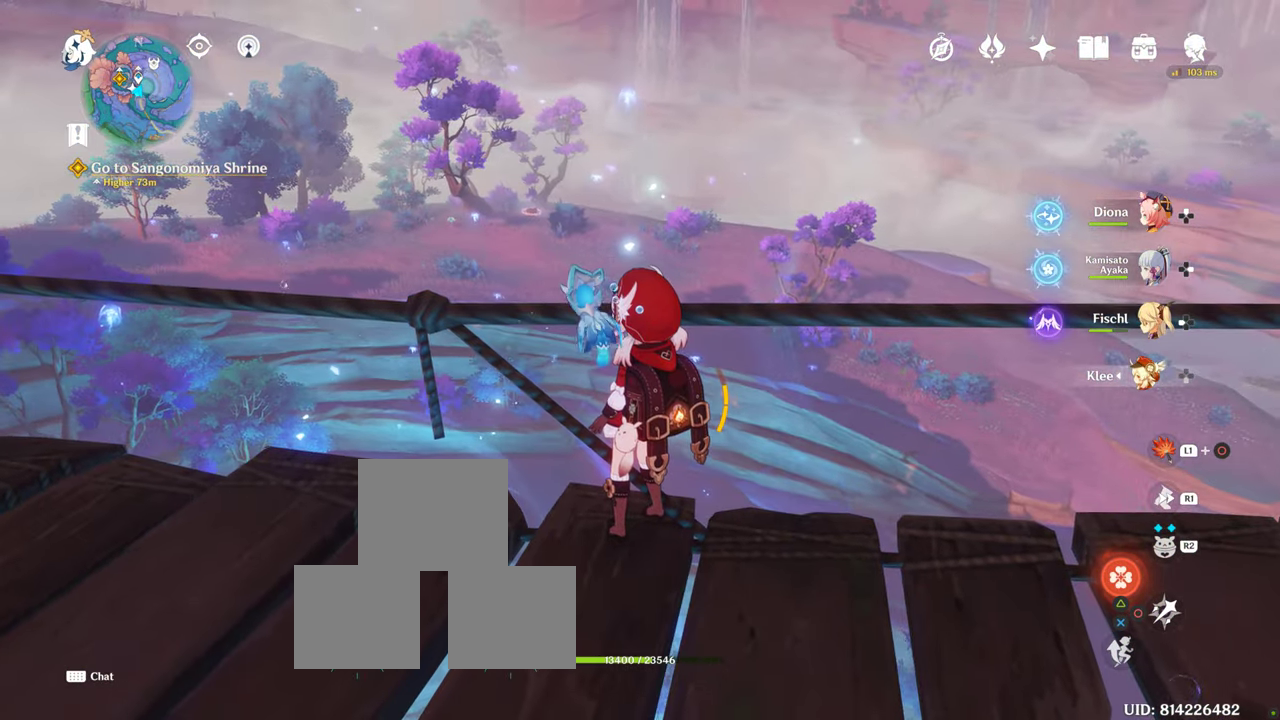
{"buttons": [], "left_stick": "center", "right_stick": "center", "events": [[33, "right_stick", "up-left"], [150, "right_stick", "up"], [350, "right_stick", "center"]]}
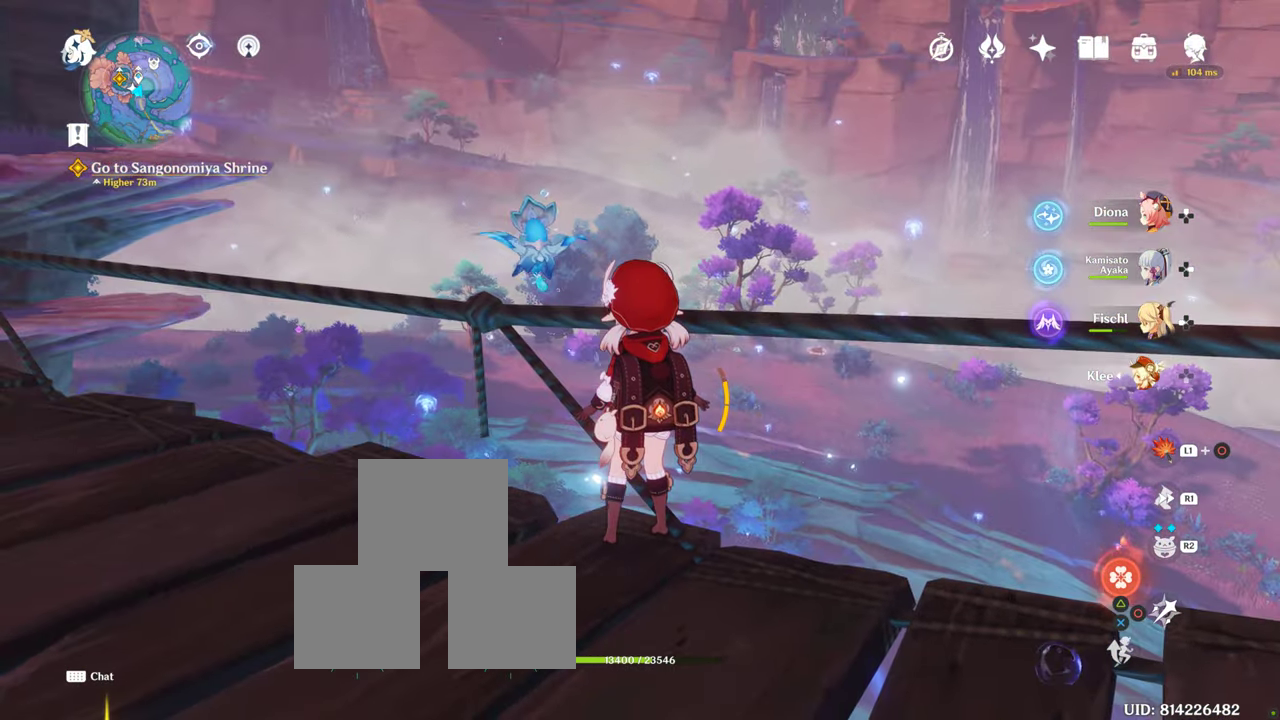
{"buttons": [], "left_stick": "center", "right_stick": "up", "events": [[300, "right_stick", "up-left"], [383, "right_stick", "up"]]}
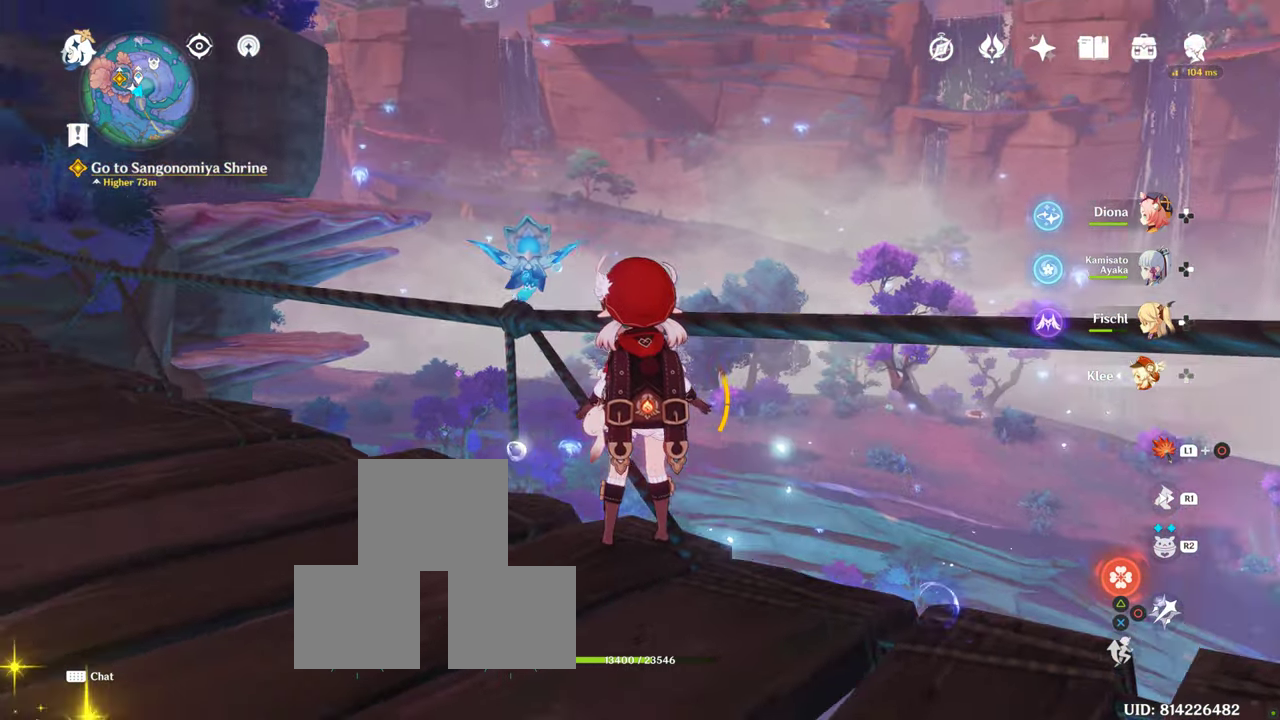
{"buttons": [], "left_stick": "center", "right_stick": "left", "events": [[100, "right_stick", "center"], [400, "right_stick", "up-left"], [483, "right_stick", "left"]]}
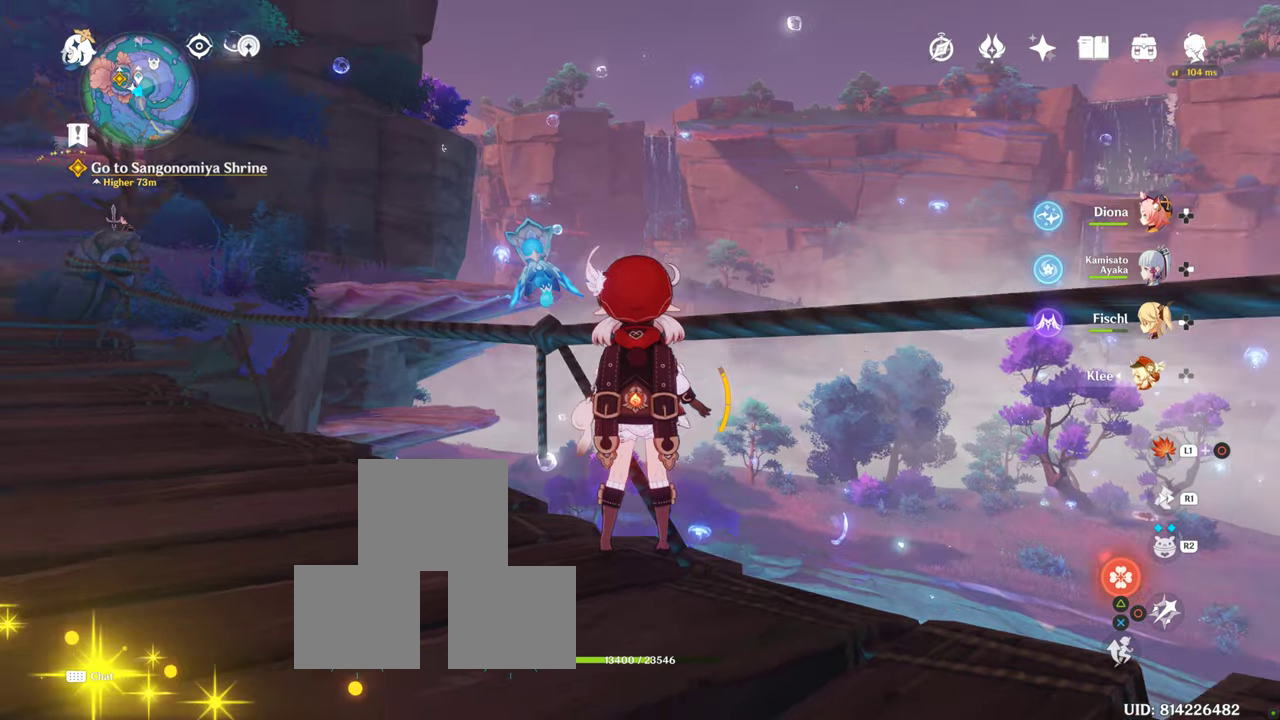
{"buttons": [], "left_stick": "center", "right_stick": "down-left", "events": [[217, "right_stick", "down-left"]]}
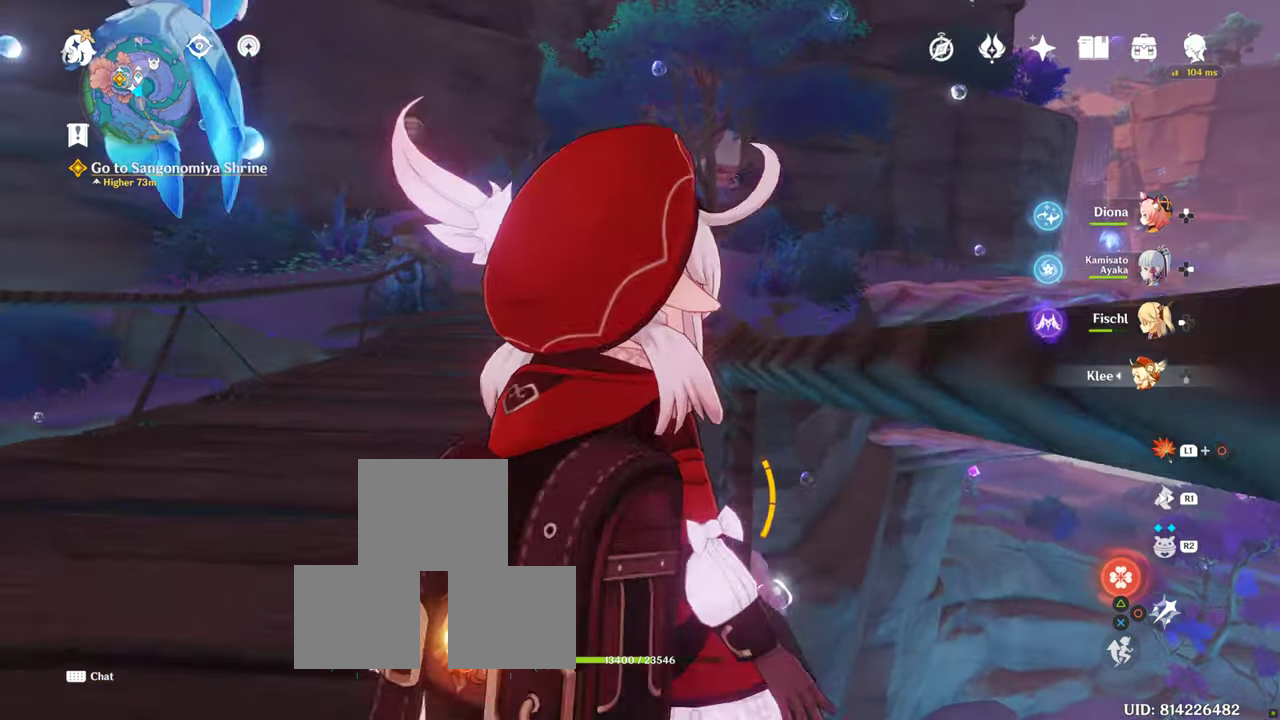
{"buttons": [], "left_stick": "up-left", "right_stick": "center", "events": [[333, "left_stick", "up-left"], [417, "right_stick", "center"]]}
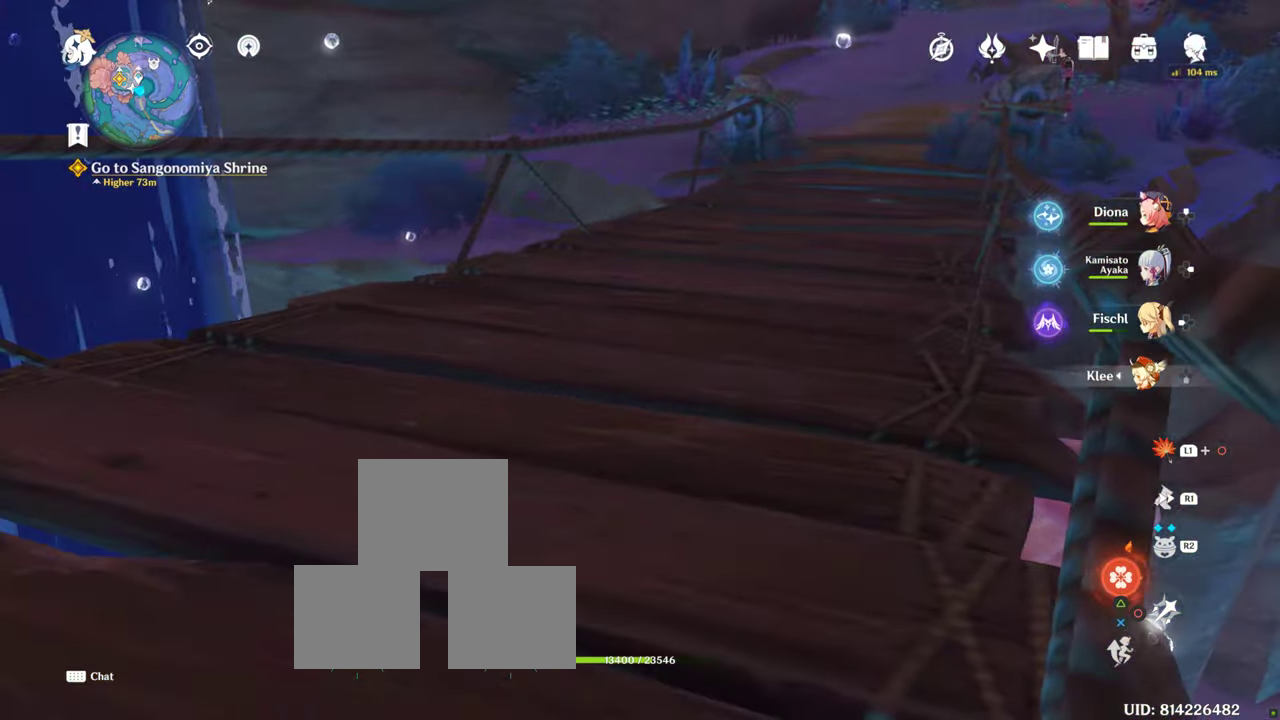
{"buttons": [], "left_stick": "up-left", "right_stick": "center", "events": [[183, "right_stick", "down-left"], [467, "right_stick", "center"]]}
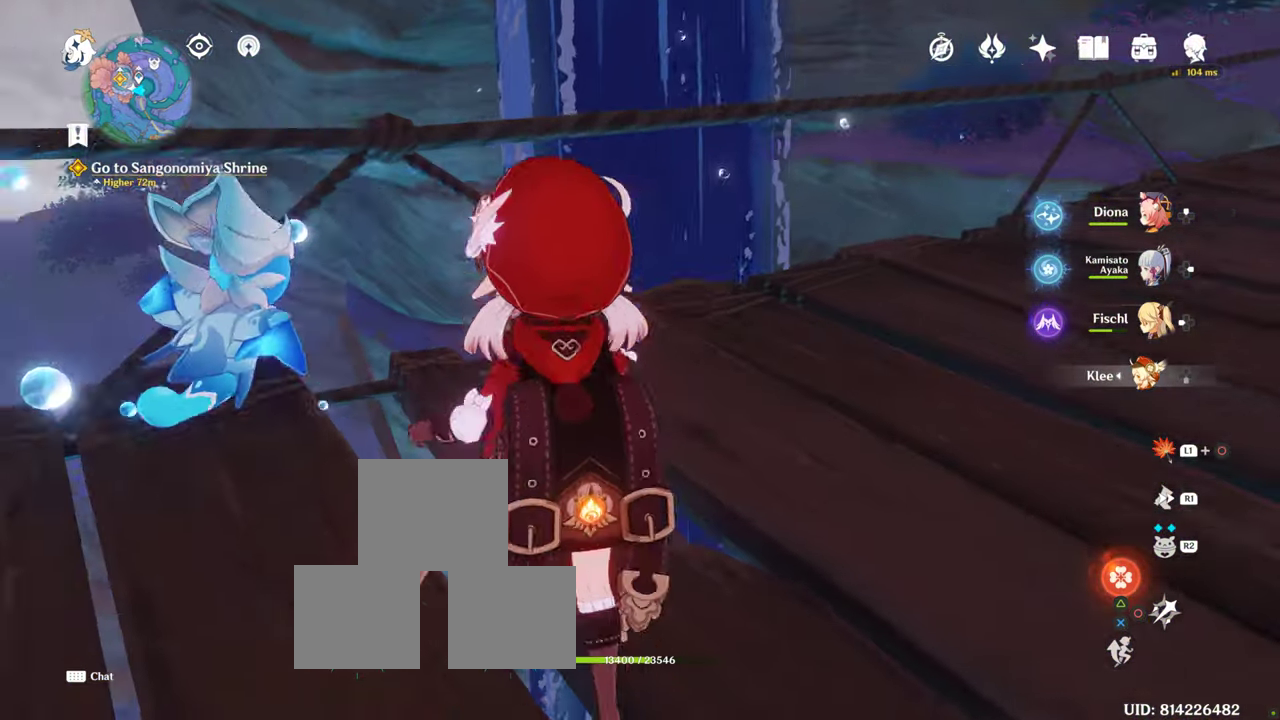
{"buttons": [], "left_stick": "center", "right_stick": "down", "events": [[17, "left_stick", "up"], [167, "left_stick", "center"], [183, "right_stick", "down-left"], [450, "right_stick", "down"]]}
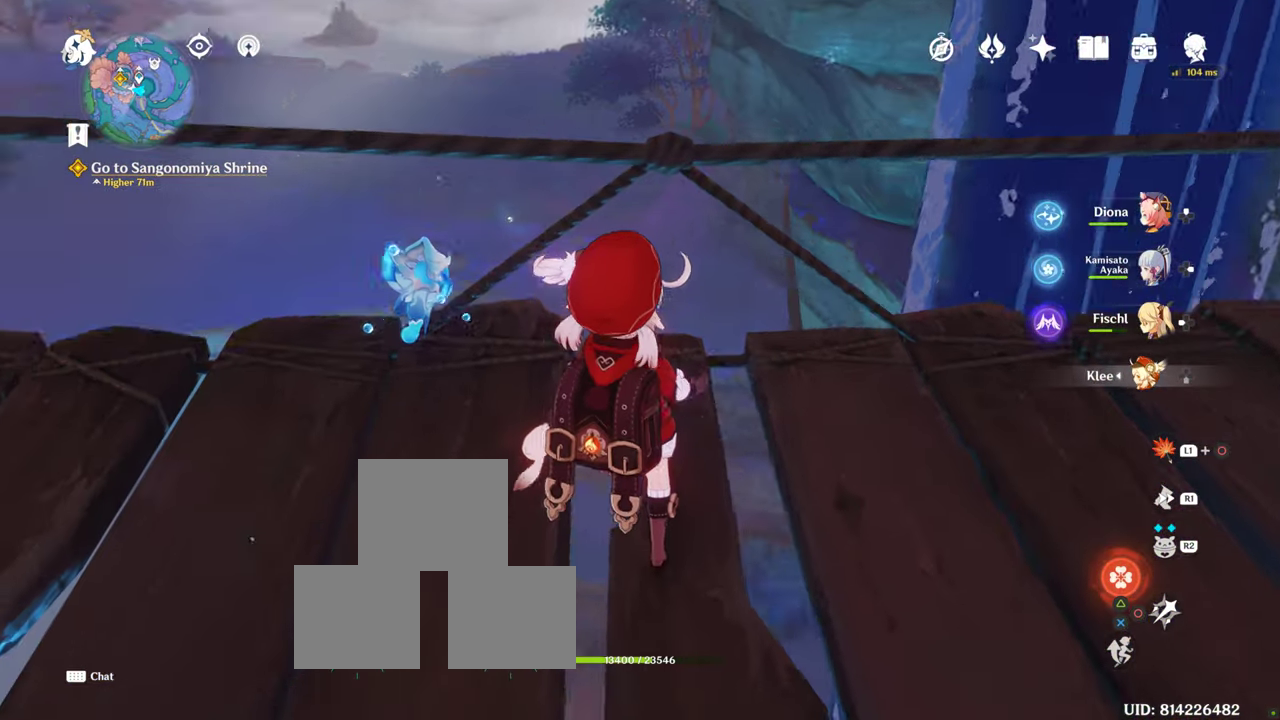
{"buttons": [], "left_stick": "center", "right_stick": "center", "events": [[183, "left_stick", "up"], [317, "right_stick", "center"], [433, "left_stick", "center"]]}
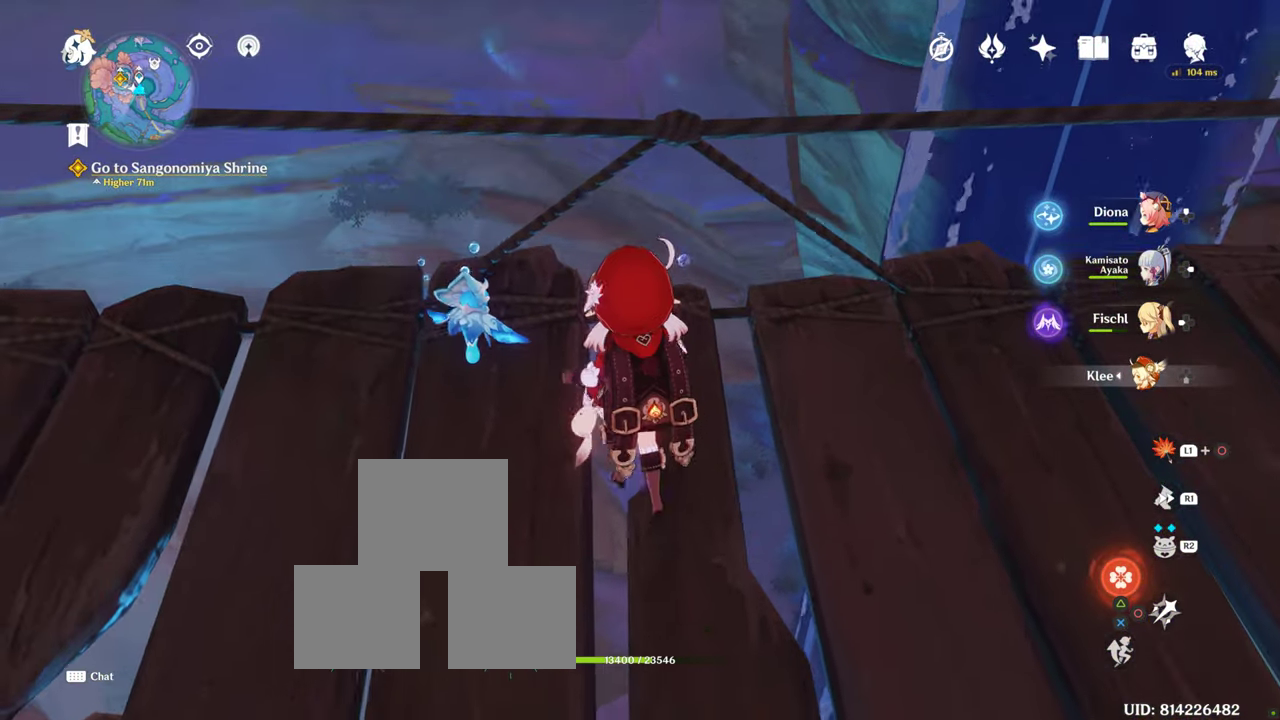
{"buttons": [], "left_stick": "up", "right_stick": "down-left", "events": [[183, "right_stick", "down-left"], [367, "left_stick", "up"]]}
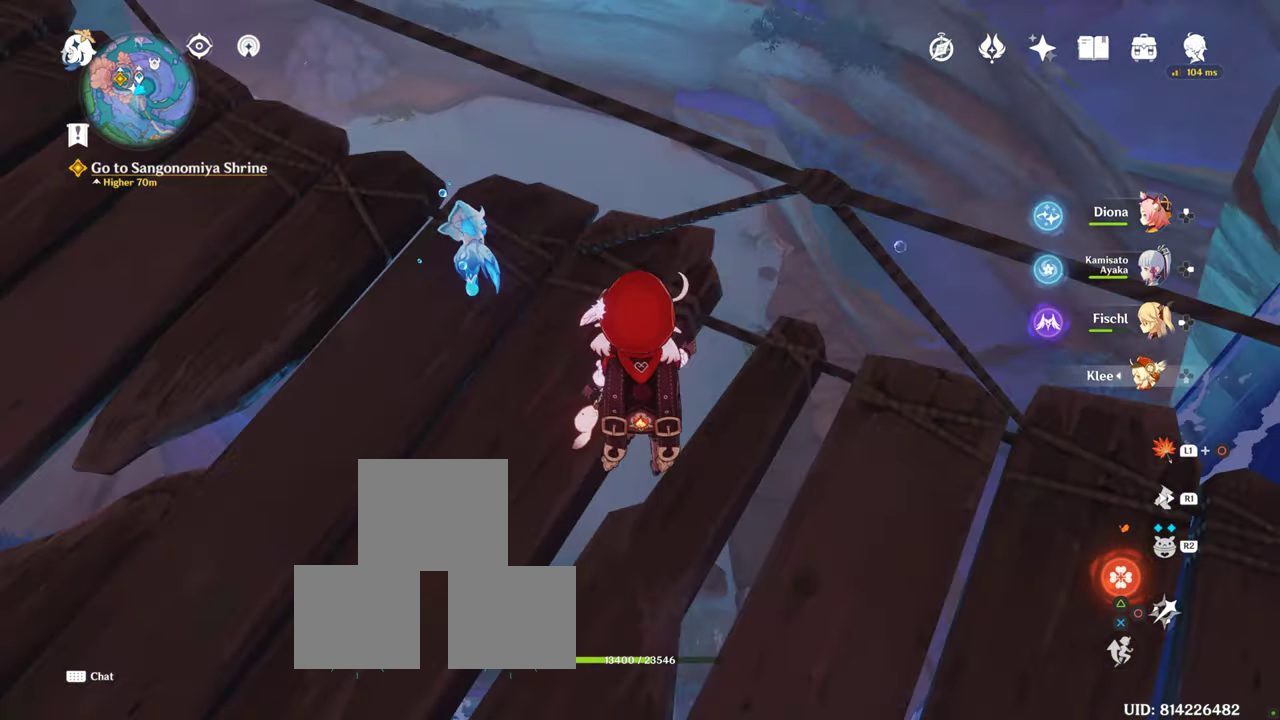
{"buttons": [], "left_stick": "center", "right_stick": "left", "events": [[50, "left_stick", "center"], [50, "right_stick", "center"], [300, "right_stick", "left"]]}
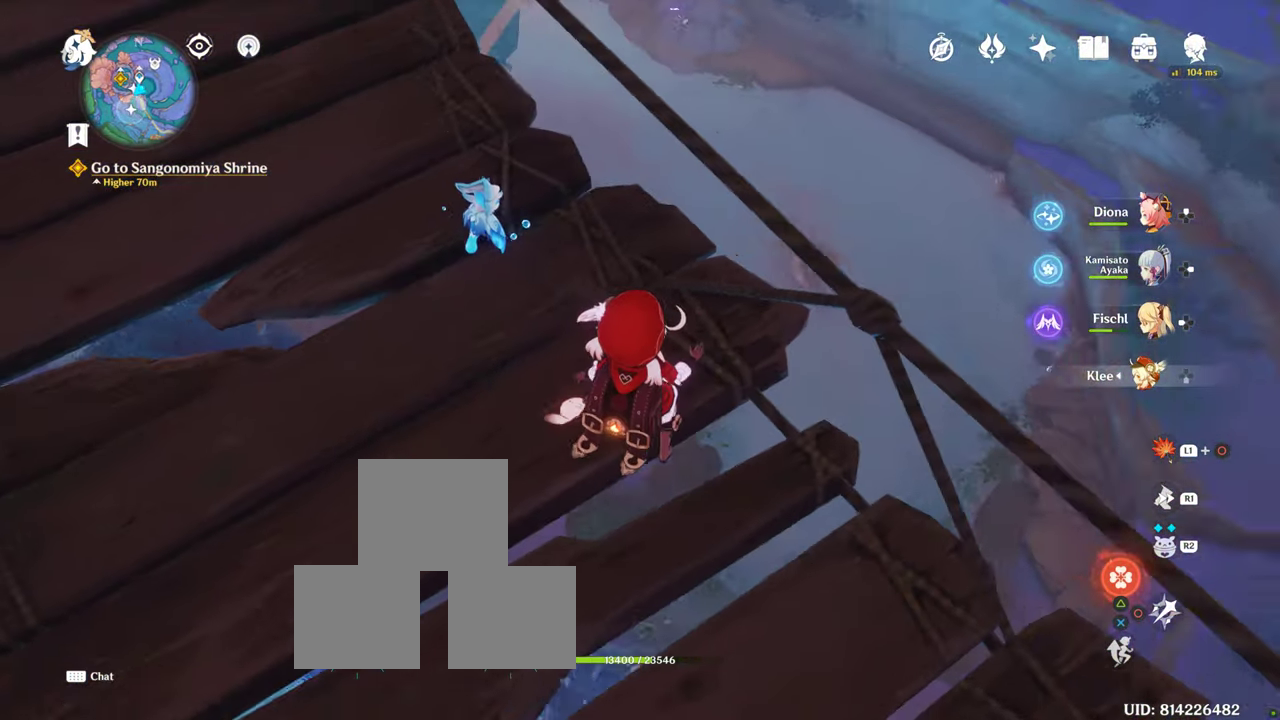
{"buttons": [], "left_stick": "up-right", "right_stick": "center", "events": [[117, "right_stick", "center"], [367, "left_stick", "up-right"]]}
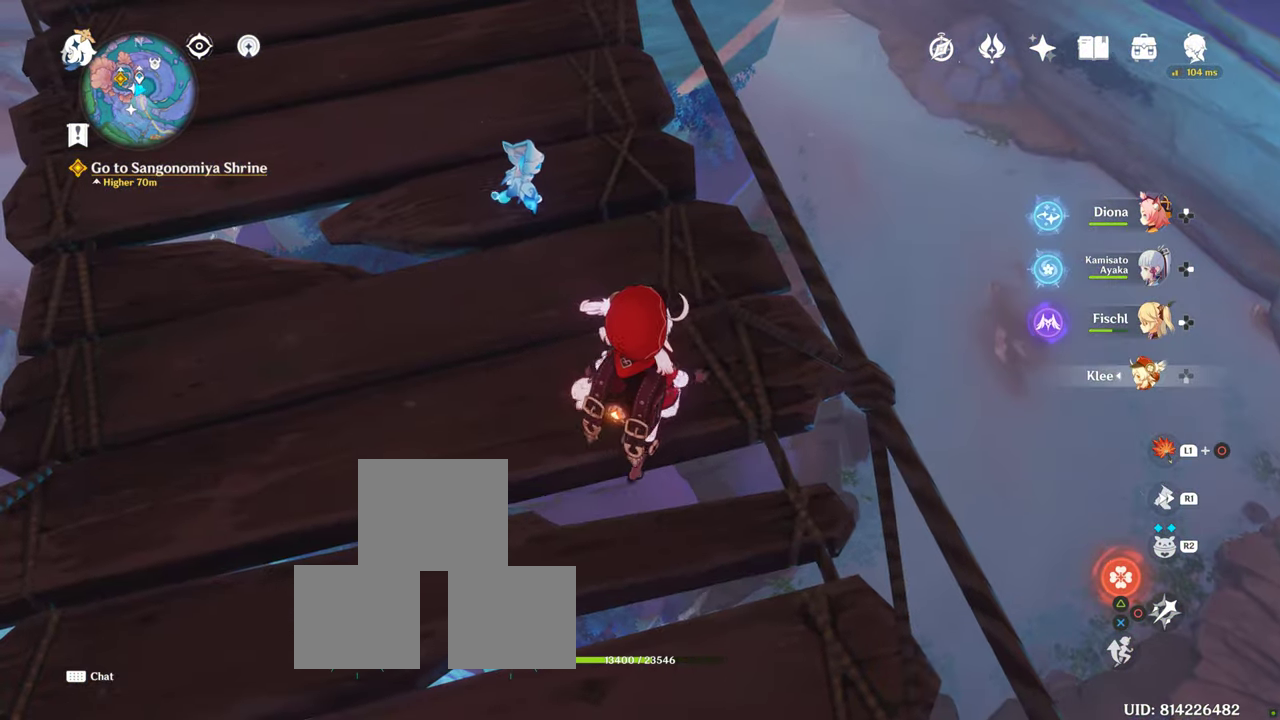
{"buttons": [], "left_stick": "center", "right_stick": "center", "events": [[33, "left_stick", "center"], [317, "right_stick", "left"], [450, "right_stick", "center"]]}
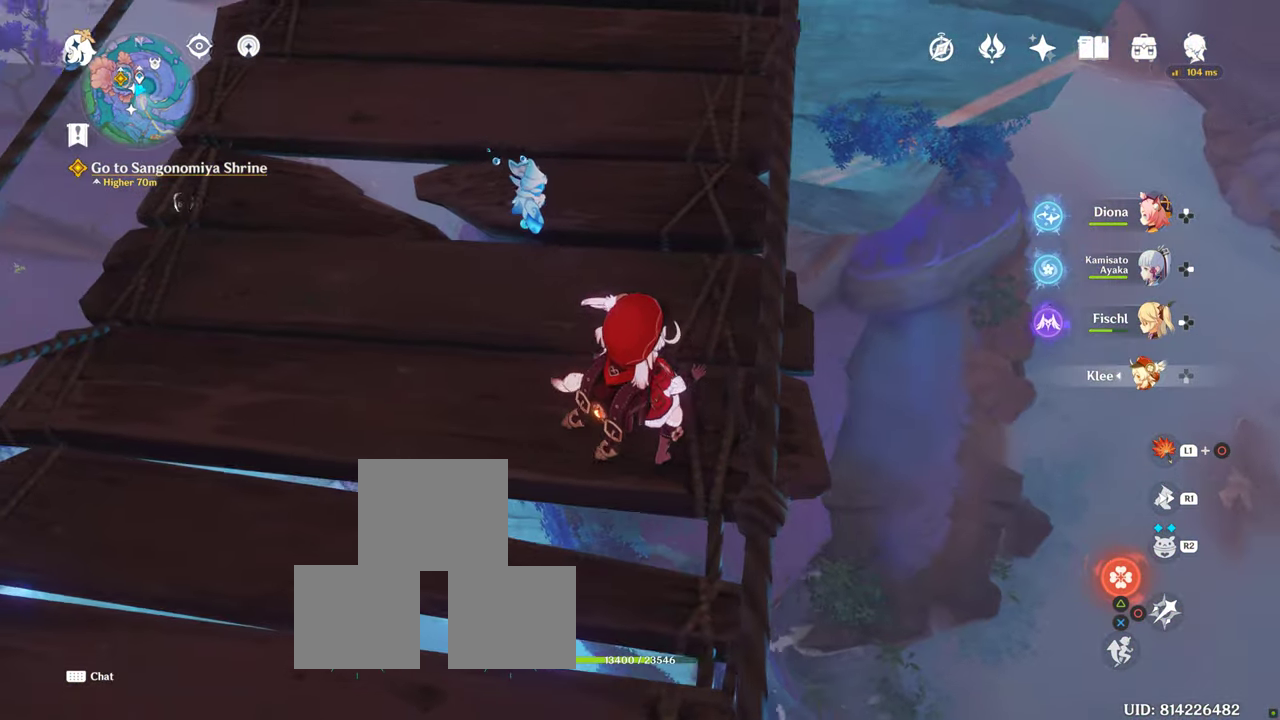
{"buttons": [], "left_stick": "center", "right_stick": "center", "events": []}
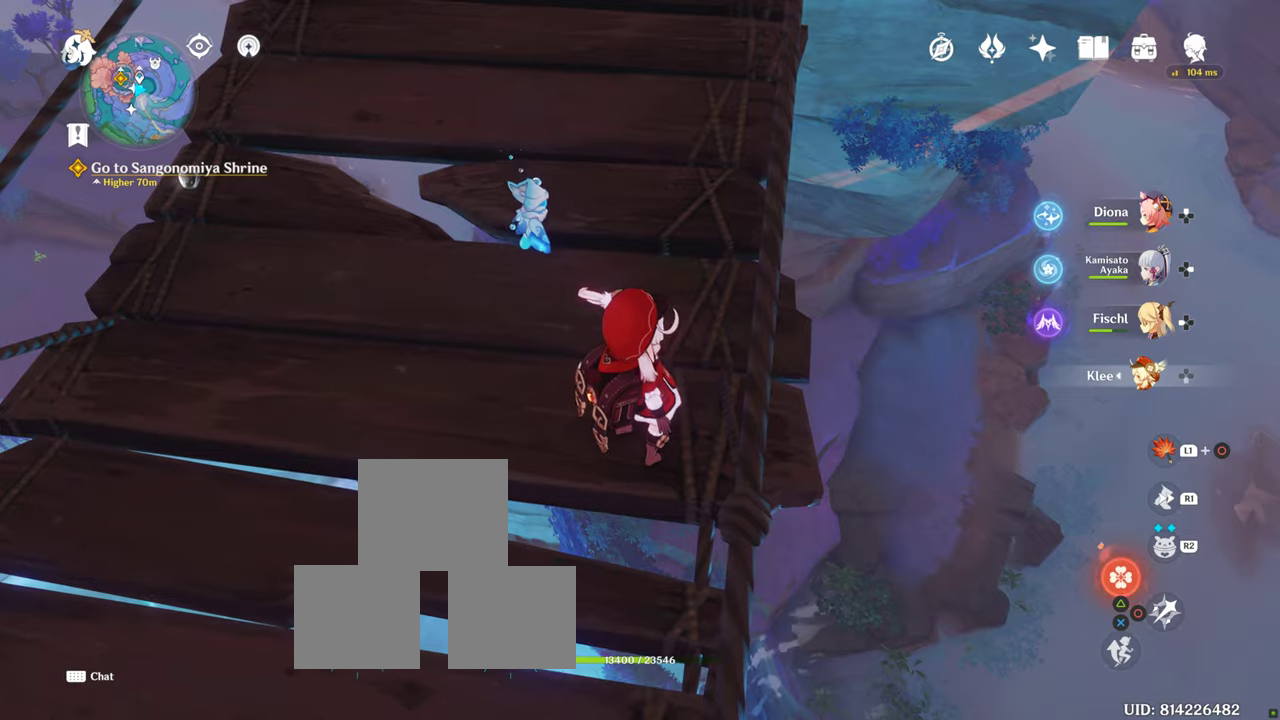
{"buttons": [], "left_stick": "center", "right_stick": "up", "events": [[34, "right_stick", "up"]]}
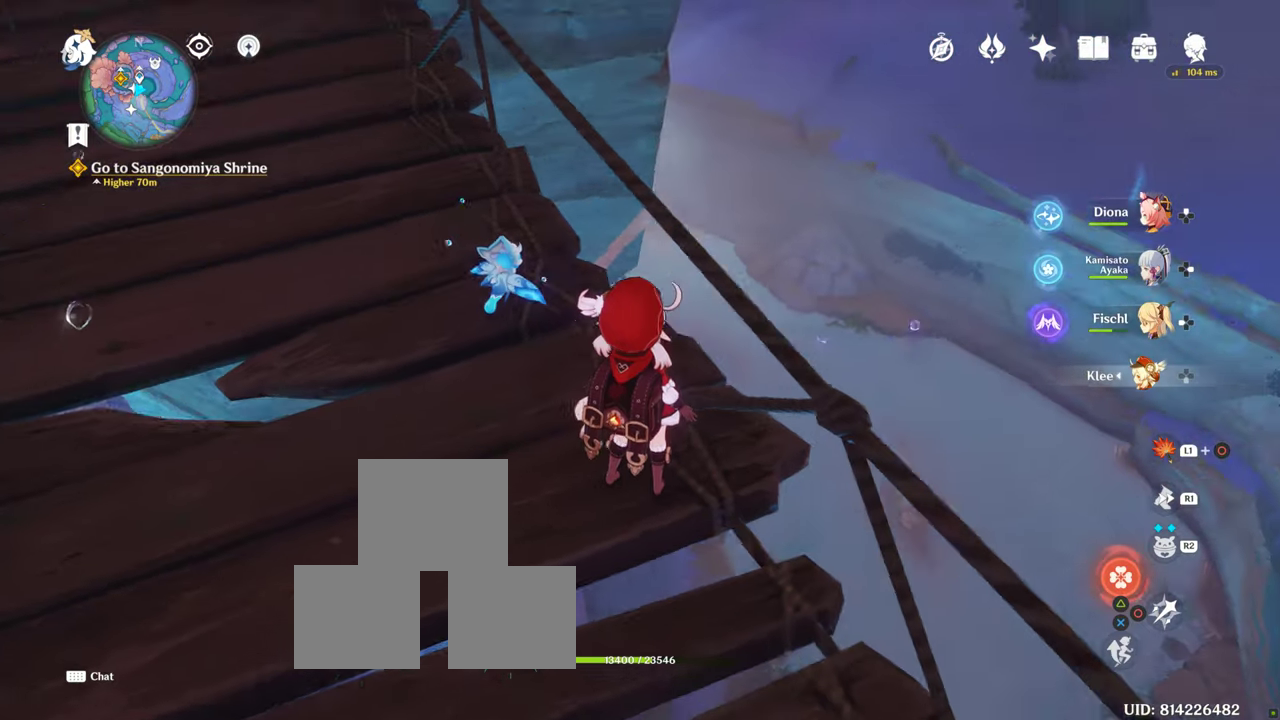
{"buttons": [], "left_stick": "center", "right_stick": "up", "events": []}
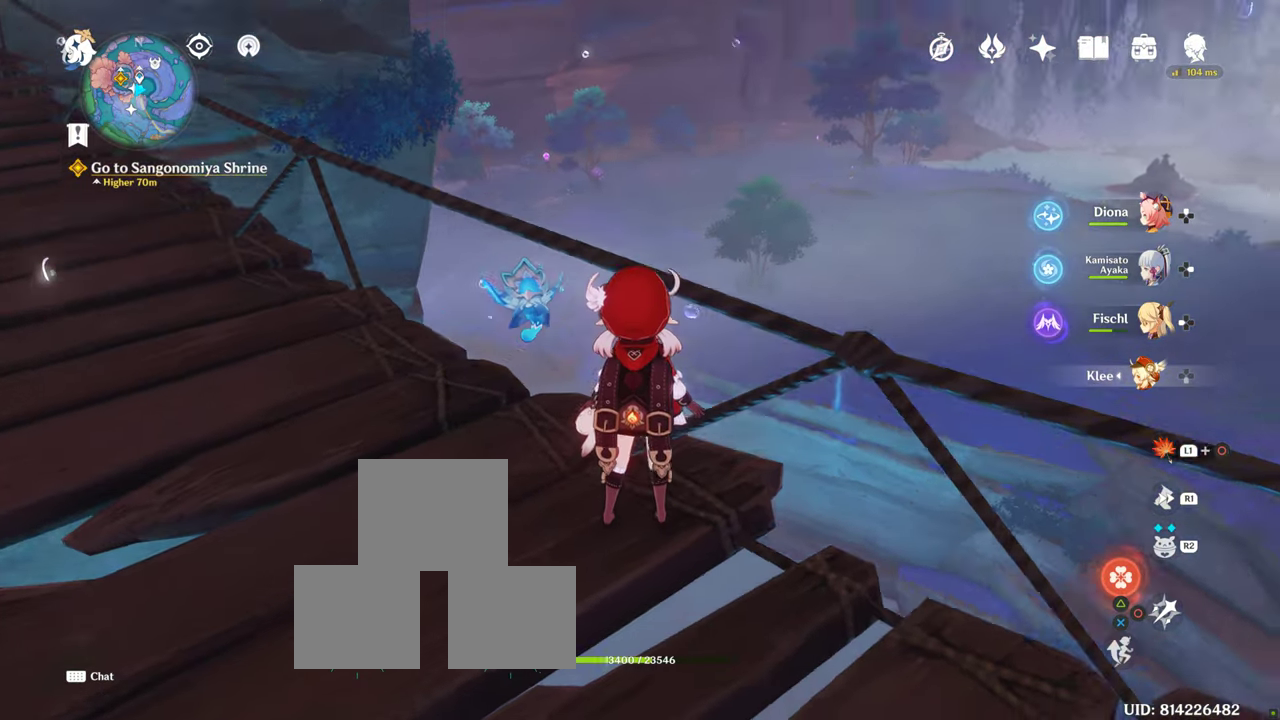
{"buttons": [], "left_stick": "center", "right_stick": "up", "events": [[67, "right_stick", "center"], [350, "right_stick", "up"]]}
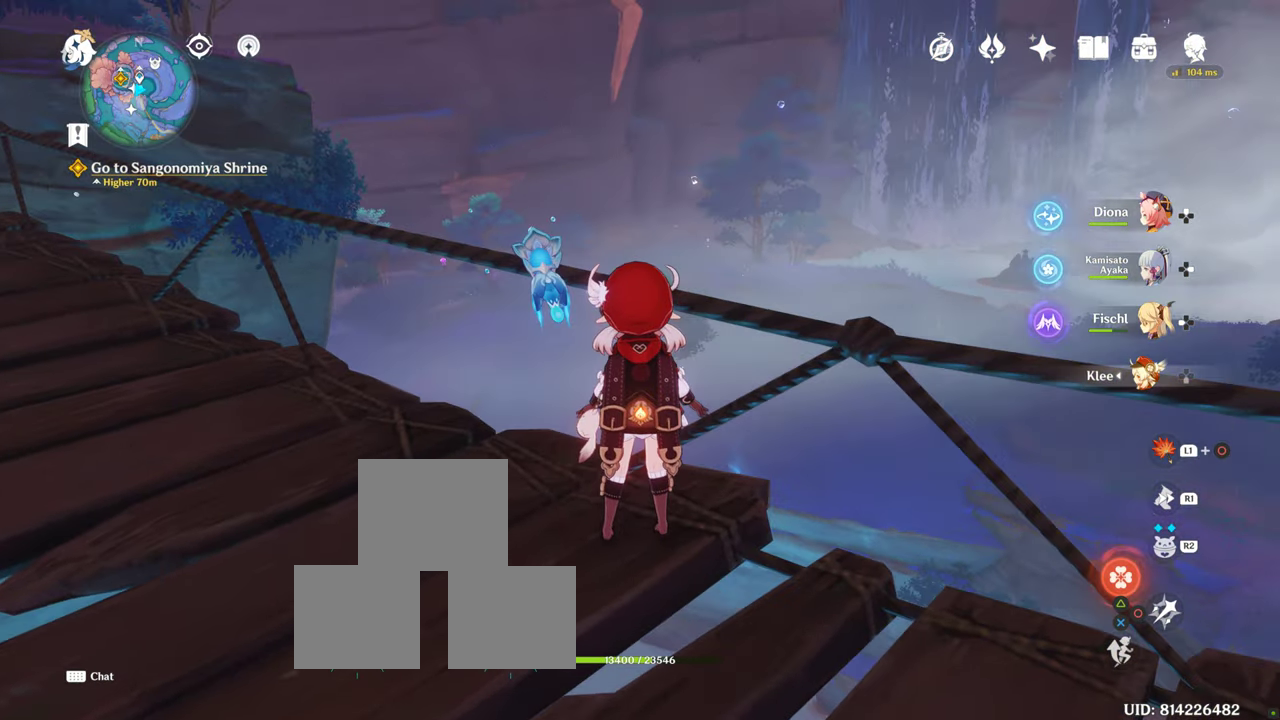
{"buttons": [], "left_stick": "center", "right_stick": "up-right", "events": [[217, "right_stick", "center"], [484, "right_stick", "up-right"]]}
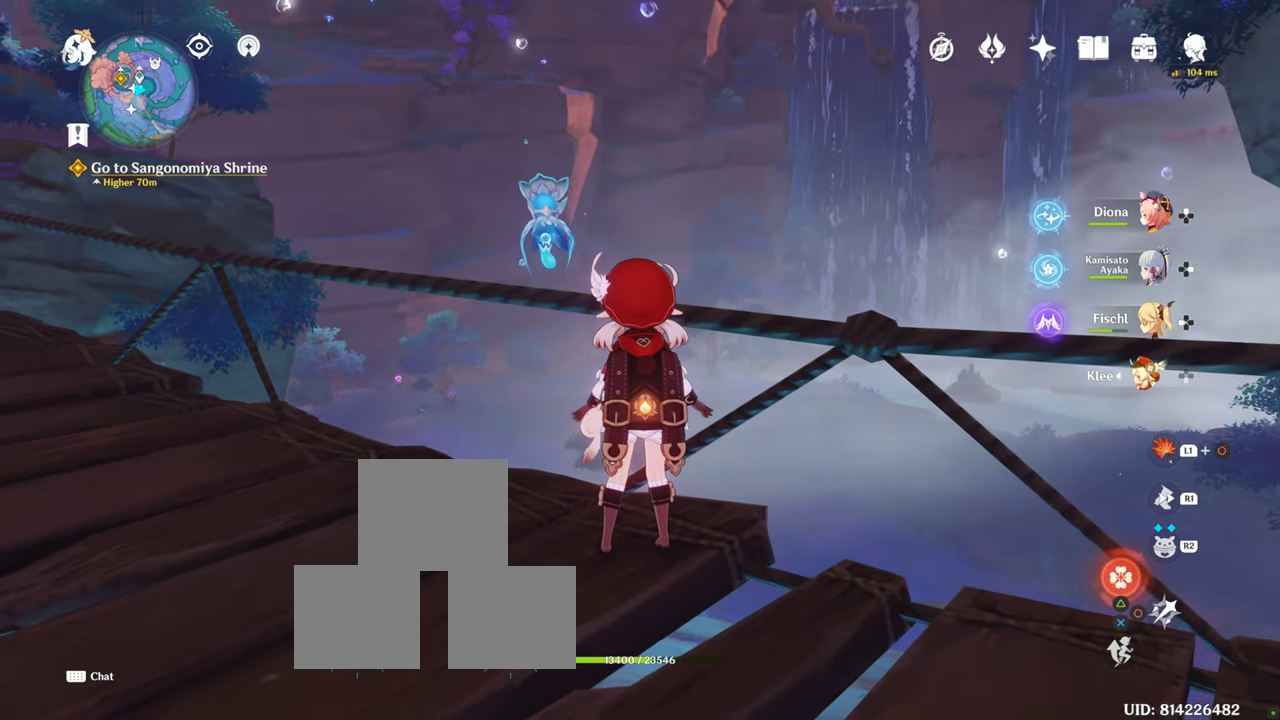
{"buttons": [], "left_stick": "center", "right_stick": "right", "events": [[167, "right_stick", "right"]]}
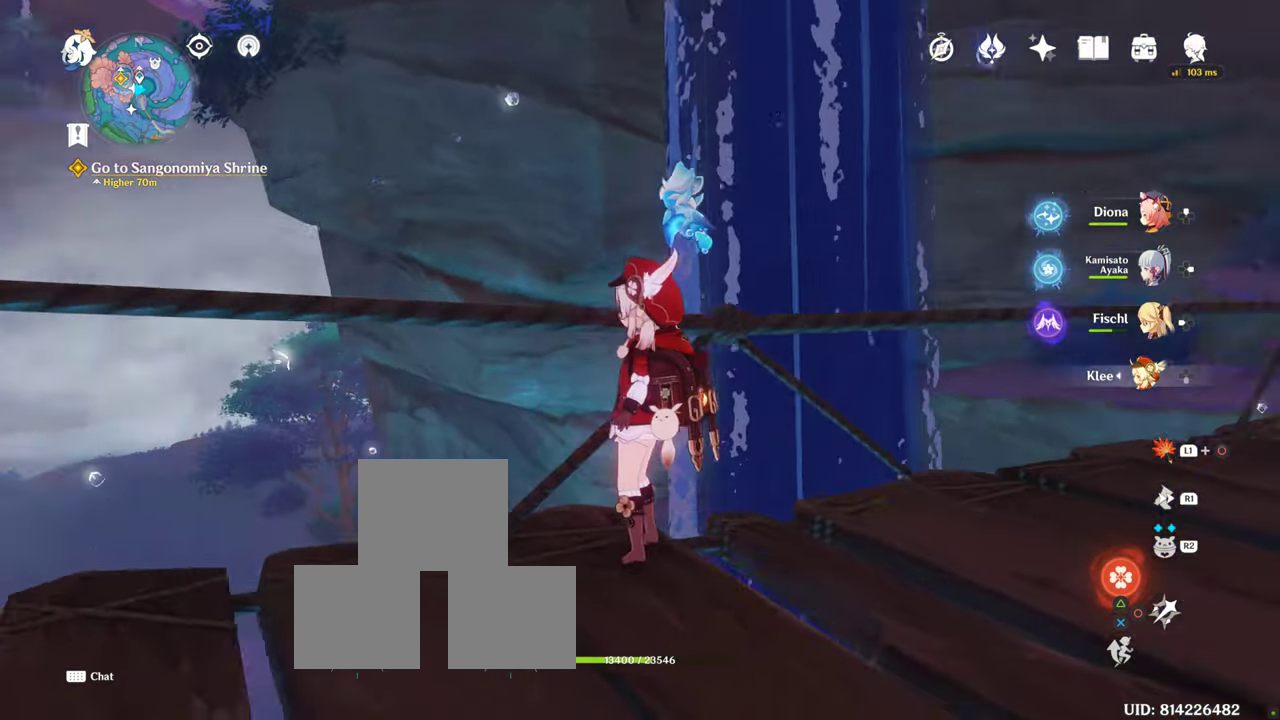
{"buttons": [], "left_stick": "center", "right_stick": "right", "events": [[150, "right_stick", "center"], [467, "right_stick", "right"]]}